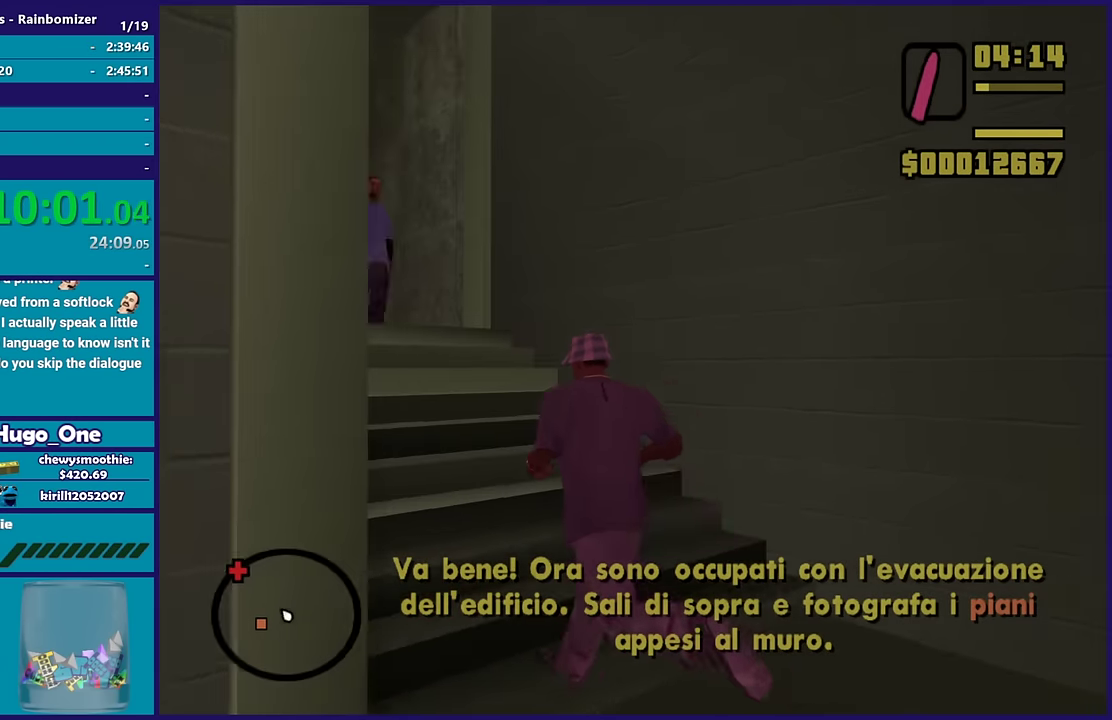
Gameplay with a controller (Xbox layout); each line is a JSON object with the inputs held at the frame after it. "events" lists button and stick changes between this image and that frame as [ms after this image, input, new state], when the widget could be followed in between.
{"buttons": ["A"], "left_stick": "up-left", "right_stick": "center", "events": [[133, "A", "up"], [183, "left_stick", "up"], [216, "A", "down"], [350, "A", "up"], [416, "A", "down"], [416, "left_stick", "up-left"]]}
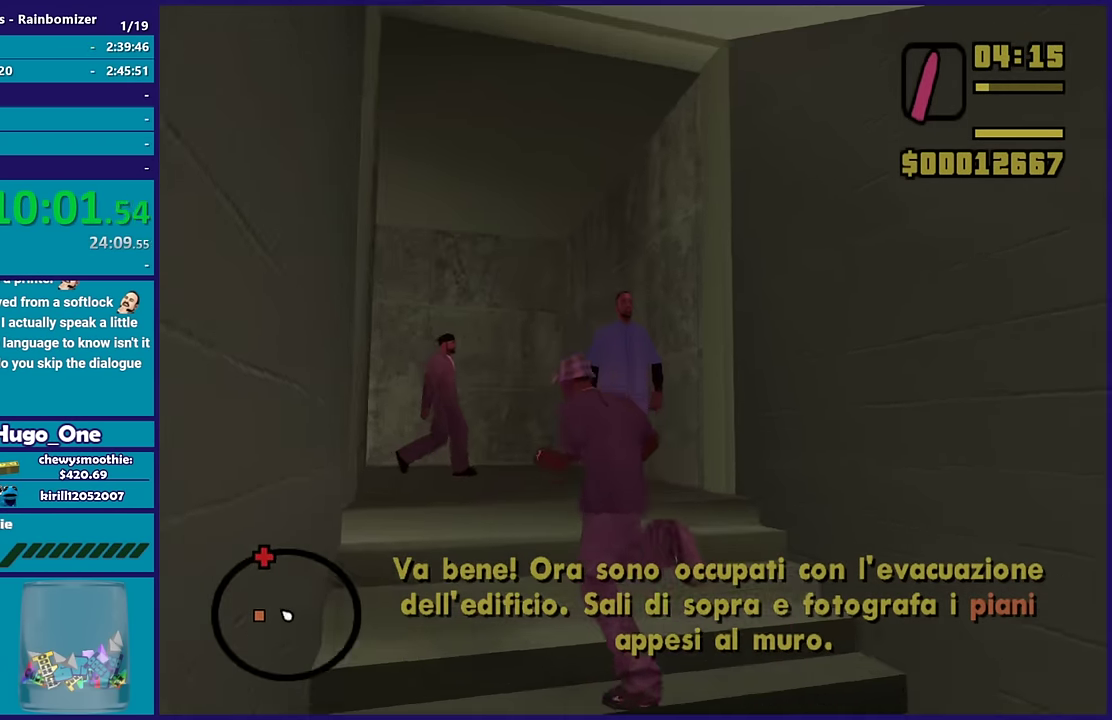
{"buttons": [], "left_stick": "up-left", "right_stick": "center", "events": [[33, "A", "up"], [100, "left_stick", "up"], [116, "A", "down"], [250, "A", "up"], [300, "A", "down"], [450, "A", "up"], [450, "left_stick", "up-left"]]}
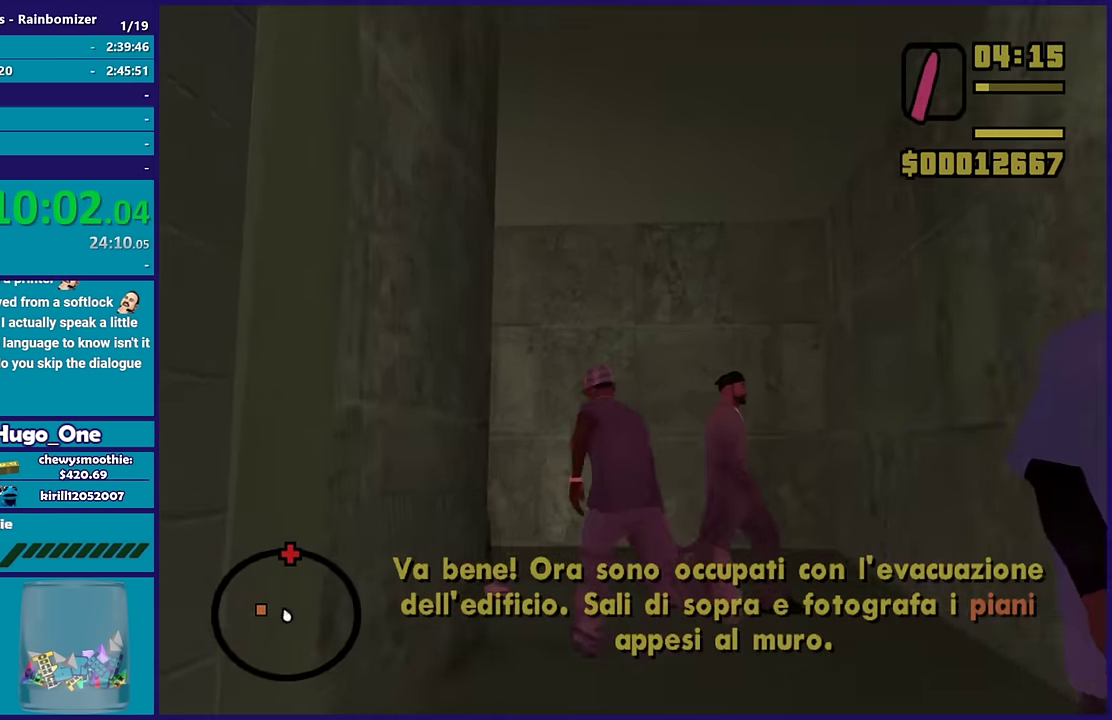
{"buttons": ["A"], "left_stick": "up-left", "right_stick": "center", "events": [[16, "A", "down"], [183, "A", "up"], [250, "A", "down"], [400, "A", "up"], [466, "A", "down"]]}
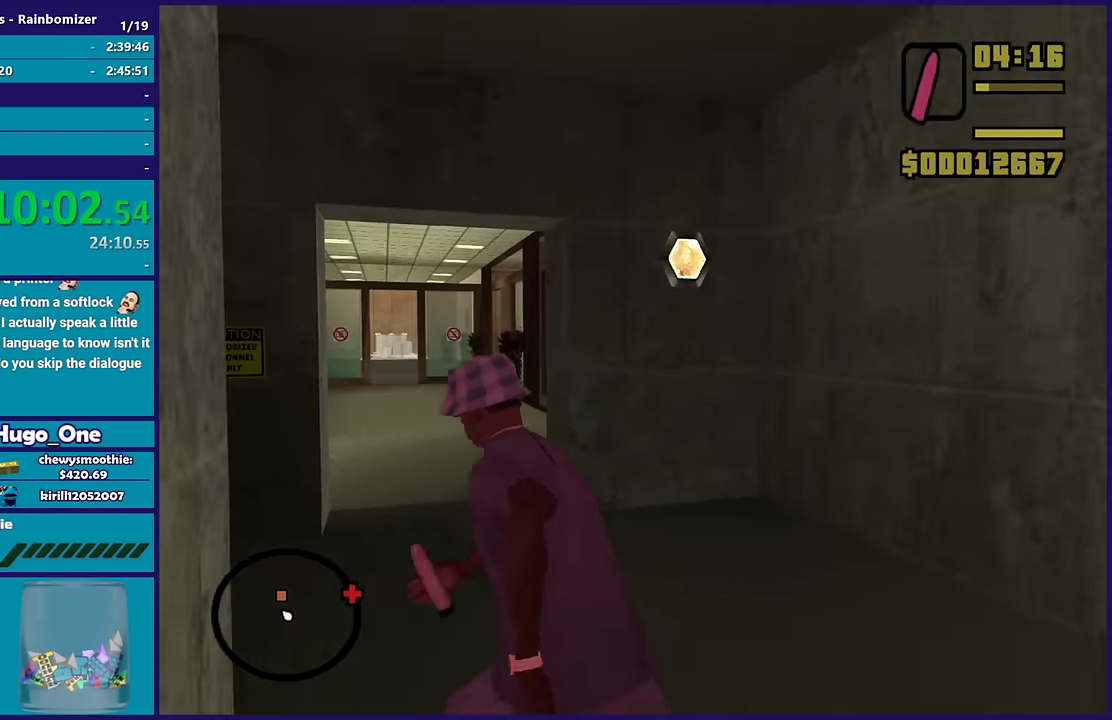
{"buttons": ["A", "R1"], "left_stick": "up", "right_stick": "center", "events": [[200, "R1", "down"], [200, "left_stick", "up"], [250, "left_stick", "up-right"], [300, "R1", "up"], [334, "A", "up"], [400, "A", "down"], [417, "R1", "down"], [484, "left_stick", "up"]]}
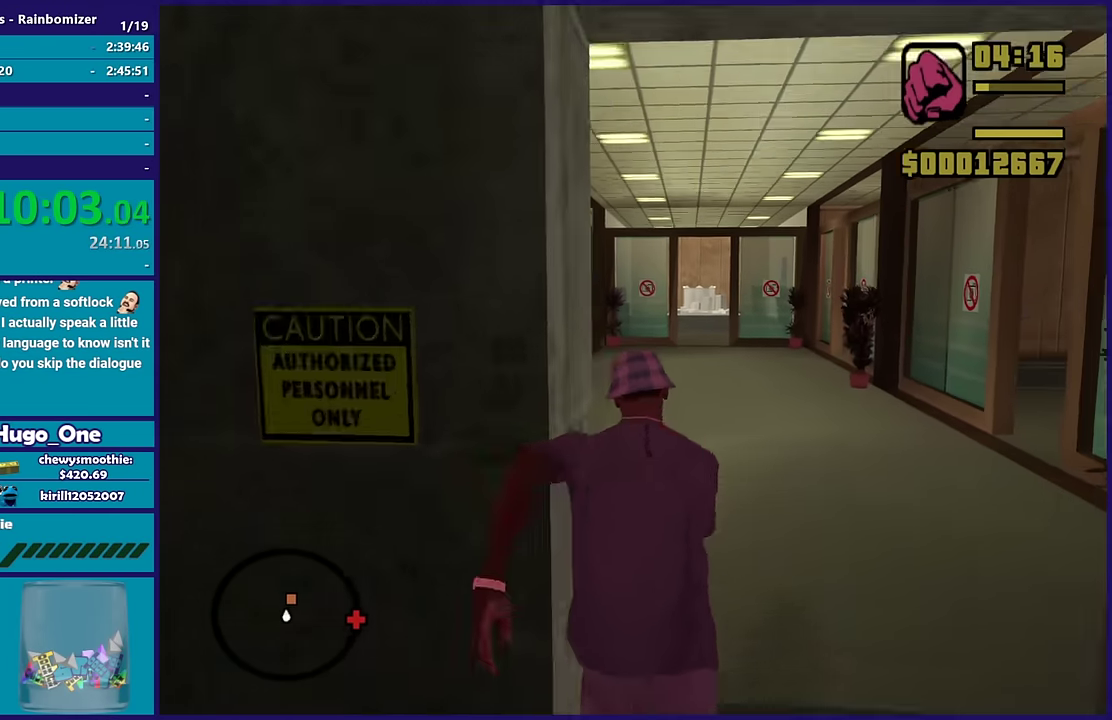
{"buttons": ["A"], "left_stick": "up", "right_stick": "center", "events": [[17, "R1", "up"], [50, "A", "up"], [134, "A", "down"], [284, "A", "up"], [334, "A", "down"]]}
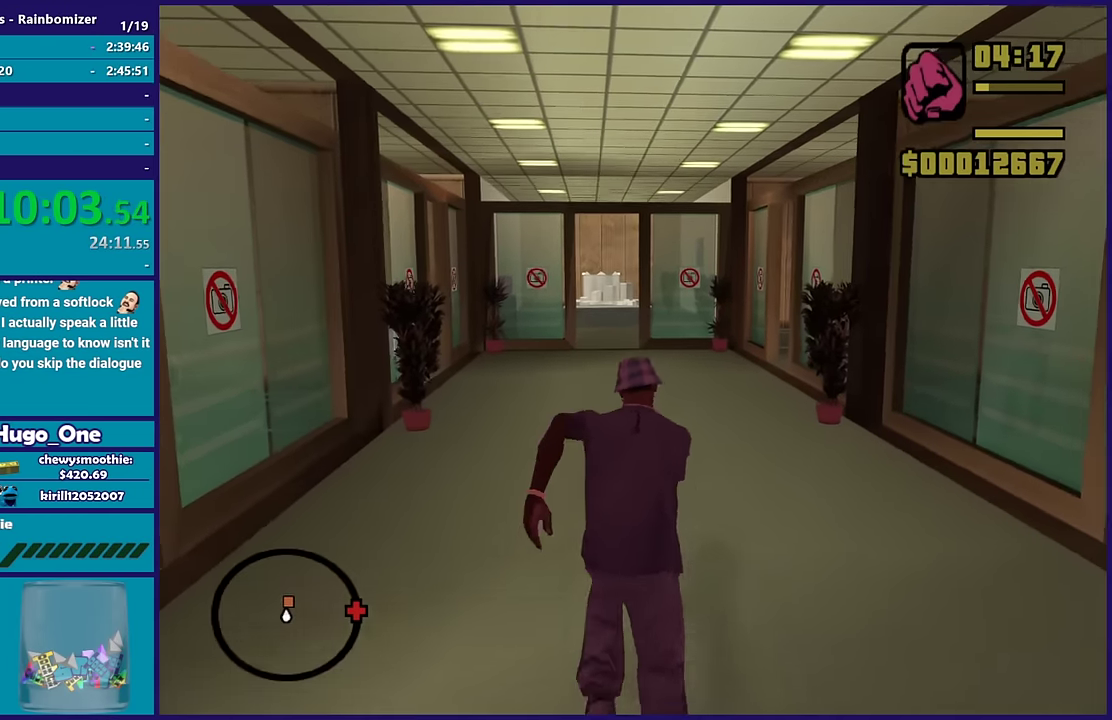
{"buttons": [], "left_stick": "up", "right_stick": "center", "events": [[17, "left_stick", "up-left"], [34, "A", "up"], [84, "L1", "down"], [117, "A", "down"], [200, "L1", "up"], [217, "left_stick", "up"], [300, "R2", "down"], [434, "A", "up"], [434, "R2", "up"]]}
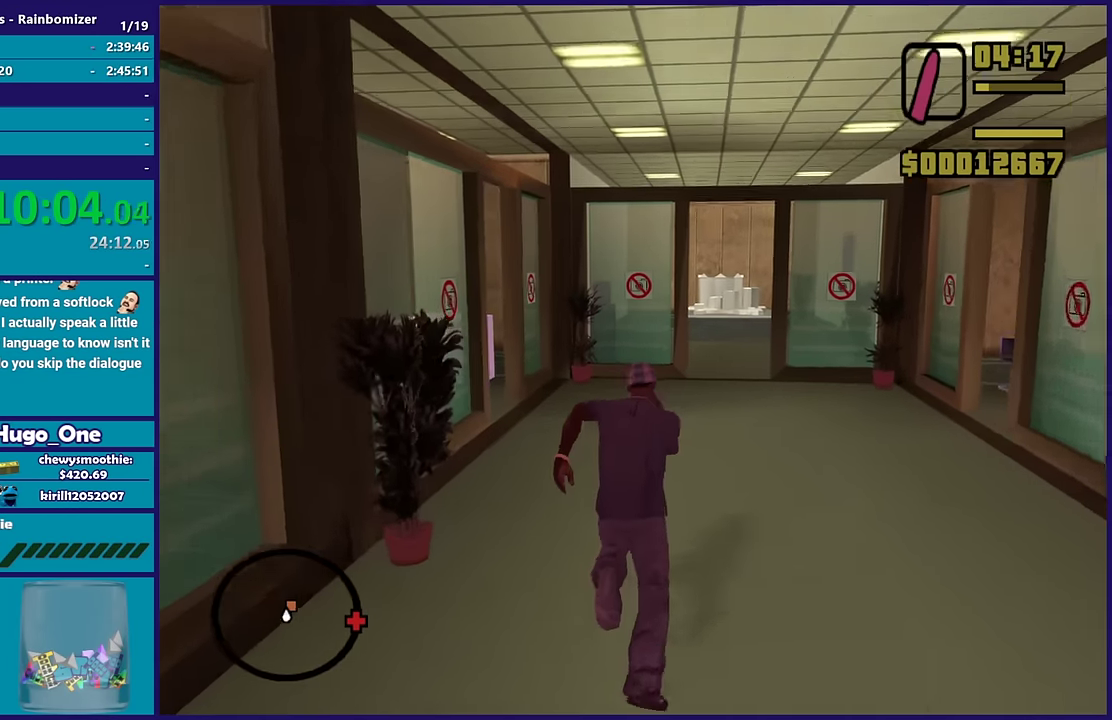
{"buttons": ["R1"], "left_stick": "up", "right_stick": "right", "events": [[100, "R1", "down"], [200, "R1", "up"], [200, "right_stick", "down-right"], [284, "R1", "down"], [367, "R1", "up"], [484, "right_stick", "right"], [500, "R1", "down"]]}
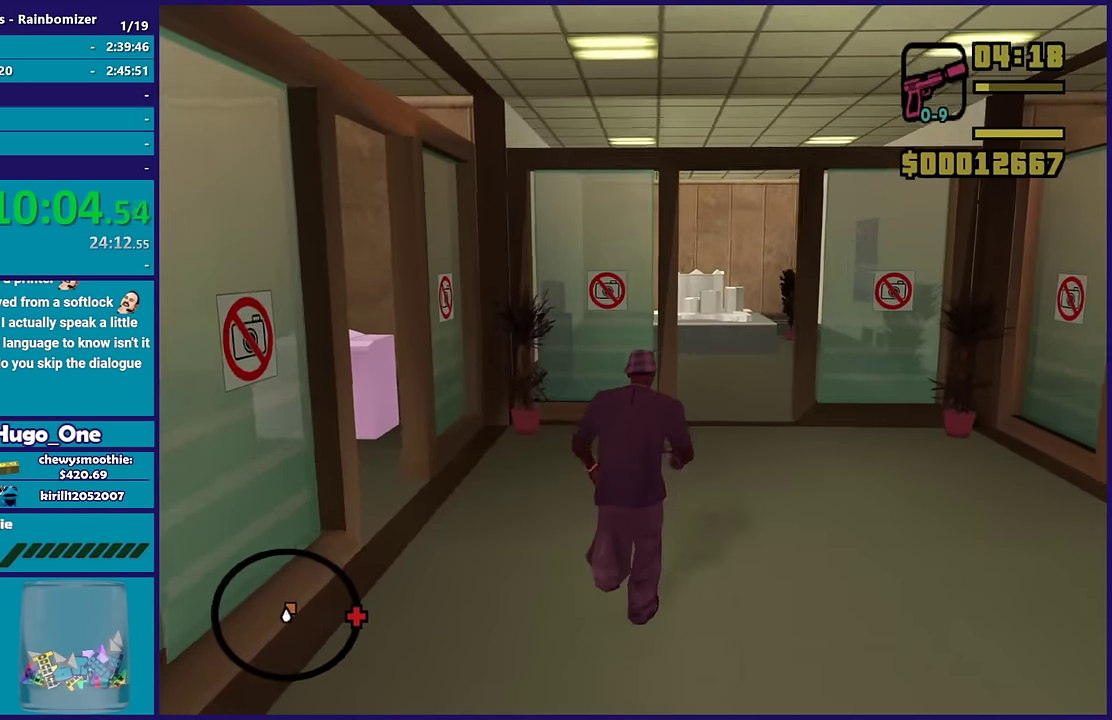
{"buttons": [], "left_stick": "up", "right_stick": "right", "events": [[84, "R1", "up"], [150, "R1", "down"], [234, "R1", "up"], [267, "left_stick", "up-left"], [367, "R1", "down"], [384, "left_stick", "up"], [450, "R1", "up"]]}
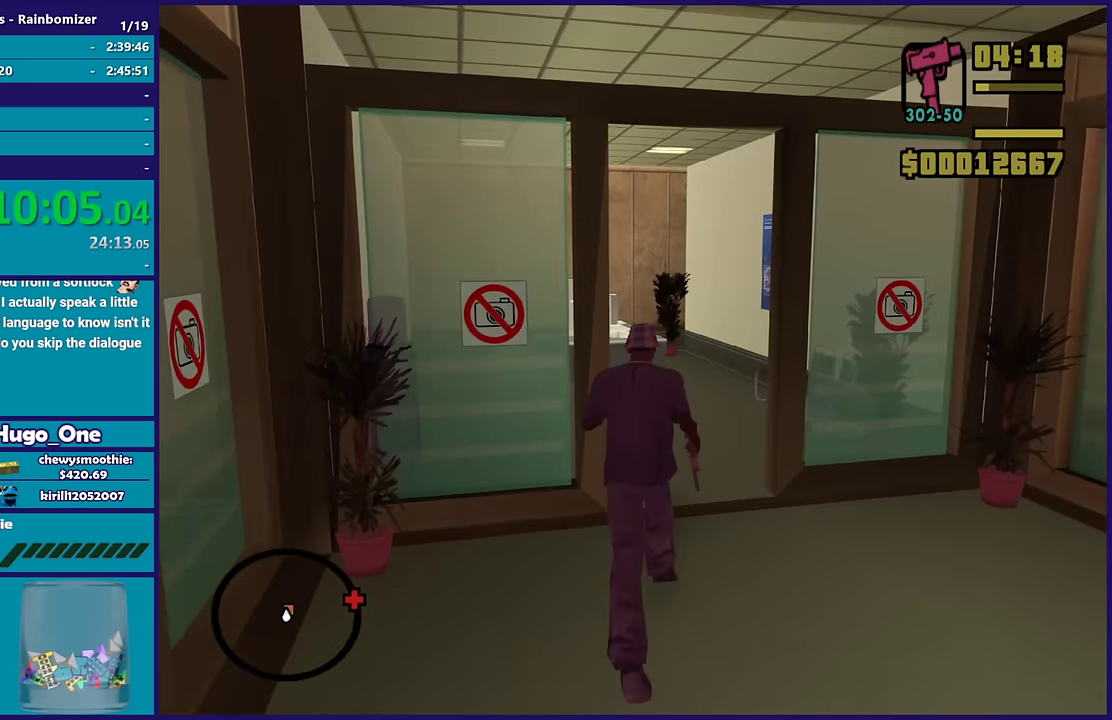
{"buttons": ["L2"], "left_stick": "center", "right_stick": "up-right", "events": [[167, "R1", "down"], [167, "right_stick", "up-right"], [250, "R1", "up"], [300, "right_stick", "right"], [384, "left_stick", "center"], [484, "L2", "down"], [484, "right_stick", "up-right"]]}
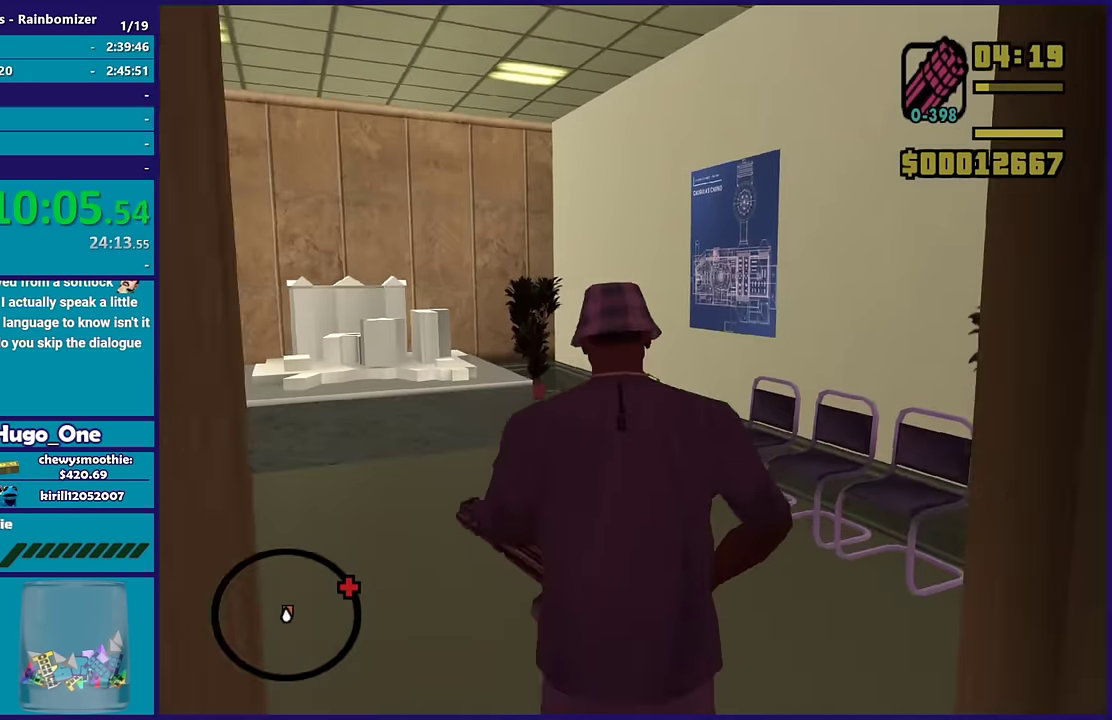
{"buttons": [], "left_stick": "center", "right_stick": "center", "events": [[167, "right_stick", "center"], [250, "L2", "up"], [284, "R1", "down"], [367, "R1", "up"]]}
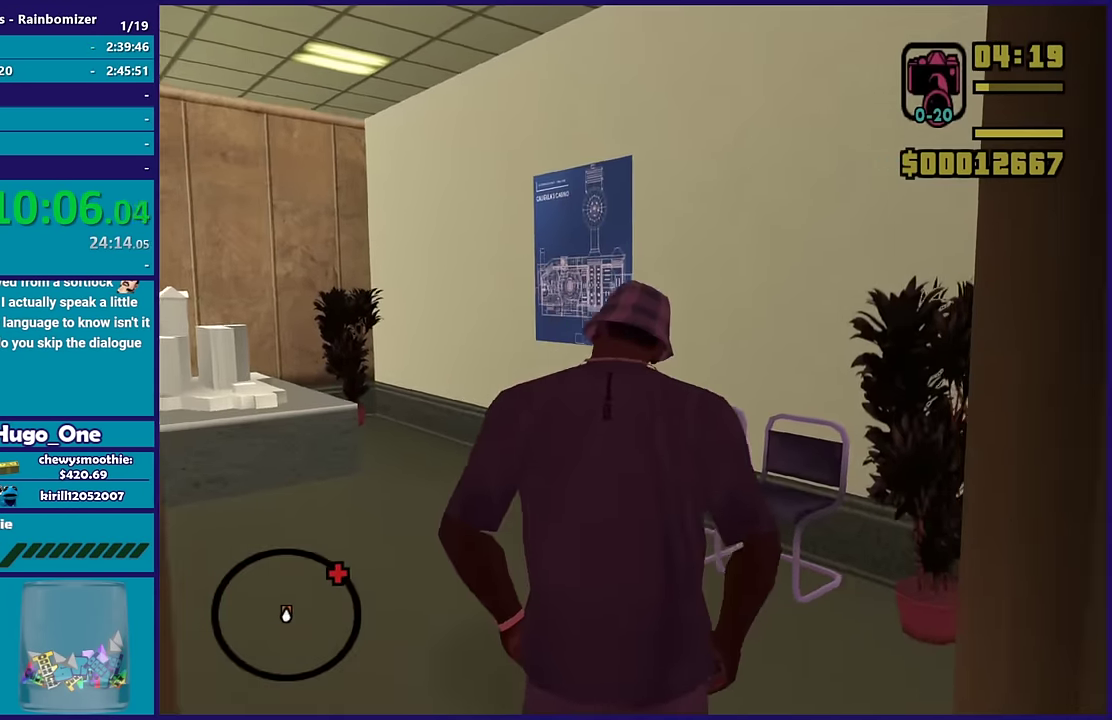
{"buttons": ["L2", "R2"], "left_stick": "center", "right_stick": "center", "events": [[200, "L2", "down"], [383, "R2", "down"]]}
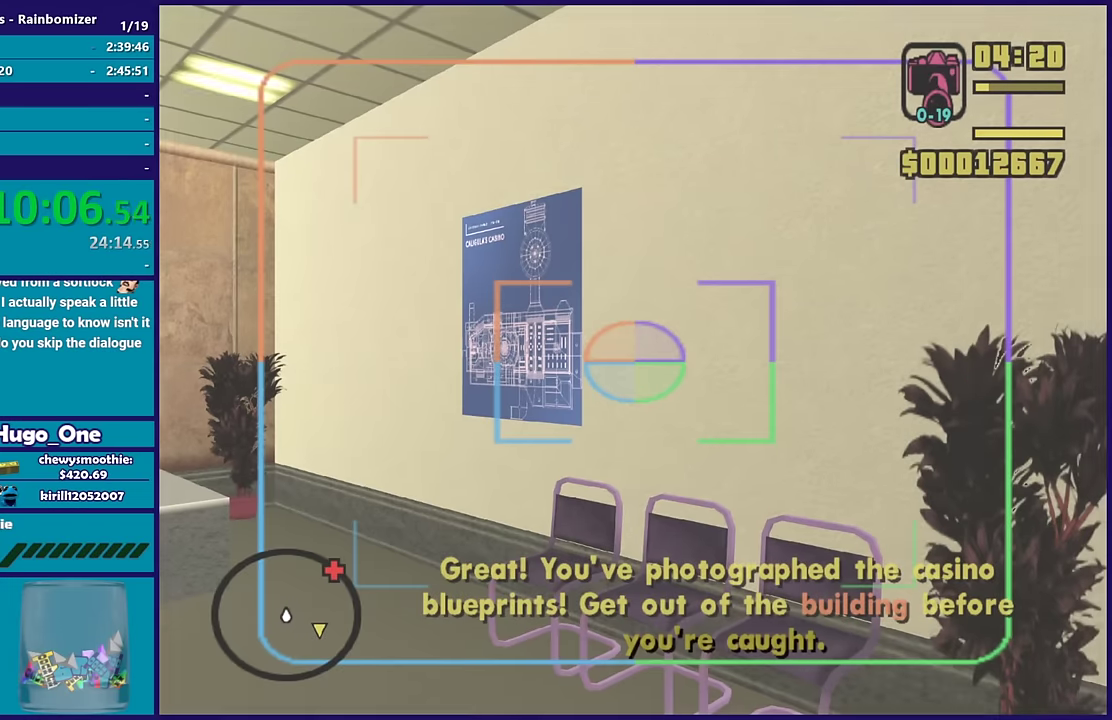
{"buttons": [], "left_stick": "down-right", "right_stick": "right", "events": [[67, "R2", "up"], [233, "L2", "up"], [317, "right_stick", "right"], [350, "left_stick", "down-right"]]}
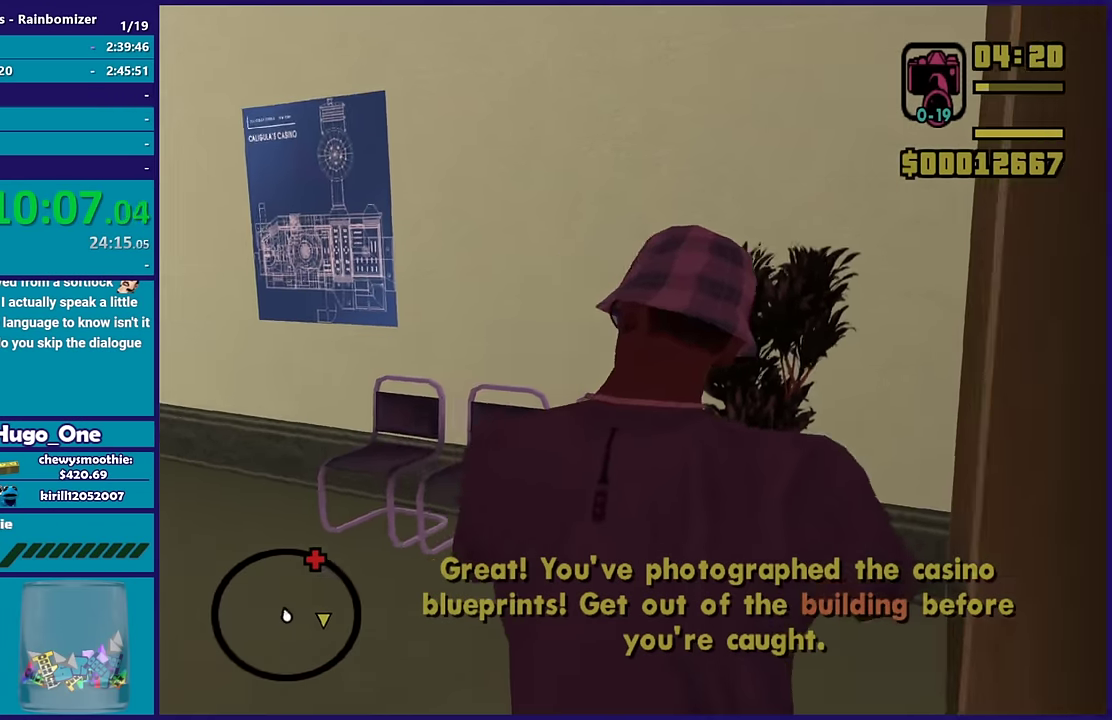
{"buttons": [], "left_stick": "right", "right_stick": "center", "events": [[267, "left_stick", "right"], [300, "right_stick", "center"], [350, "A", "down"], [500, "A", "up"]]}
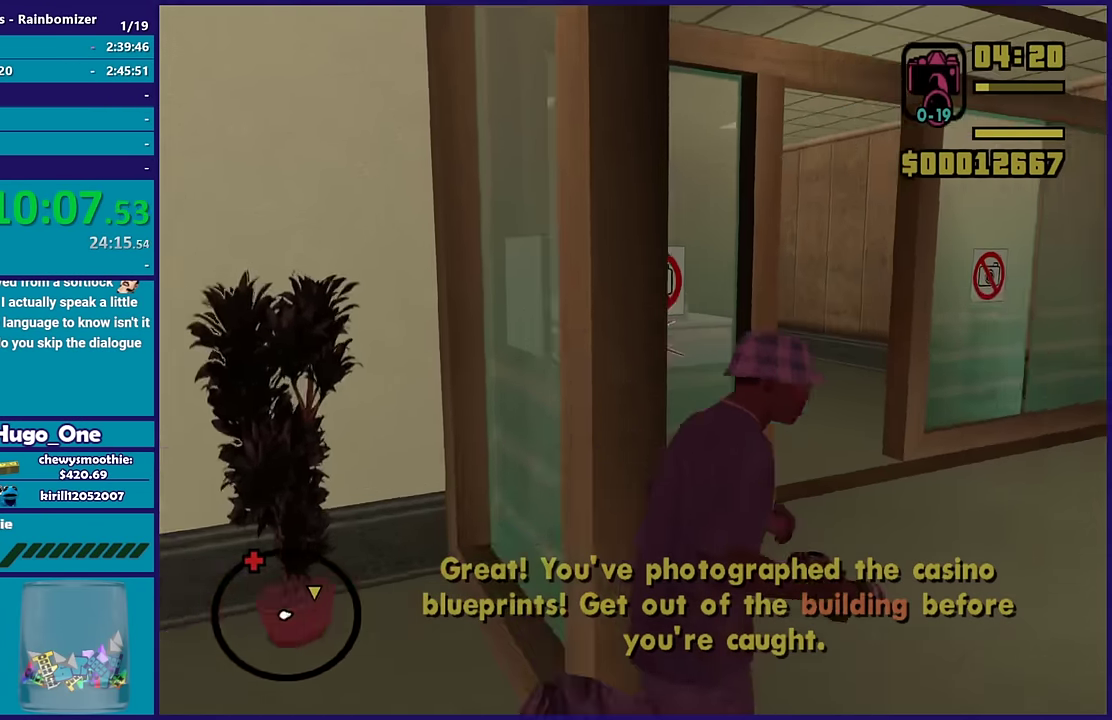
{"buttons": ["A"], "left_stick": "up", "right_stick": "center", "events": [[67, "A", "down"], [183, "left_stick", "up-right"], [233, "A", "up"], [300, "A", "down"], [417, "left_stick", "up"], [433, "A", "up"], [500, "A", "down"]]}
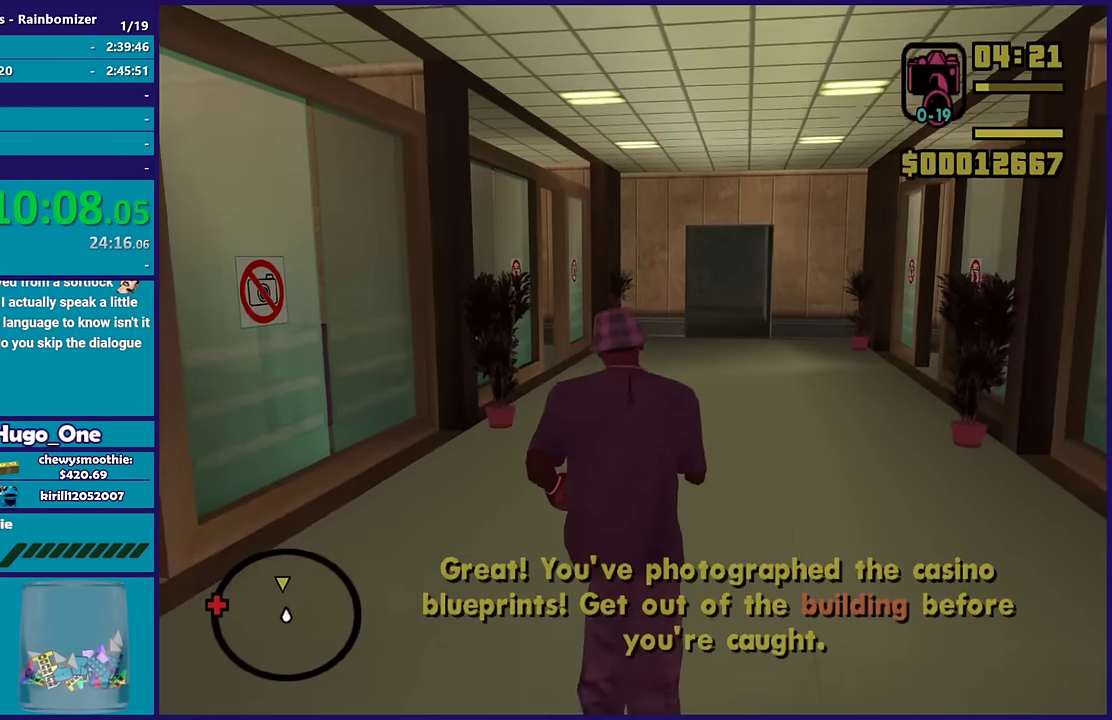
{"buttons": ["A"], "left_stick": "up-right", "right_stick": "center", "events": [[133, "A", "up"], [217, "A", "down"], [350, "A", "up"], [417, "A", "down"], [450, "left_stick", "up-right"]]}
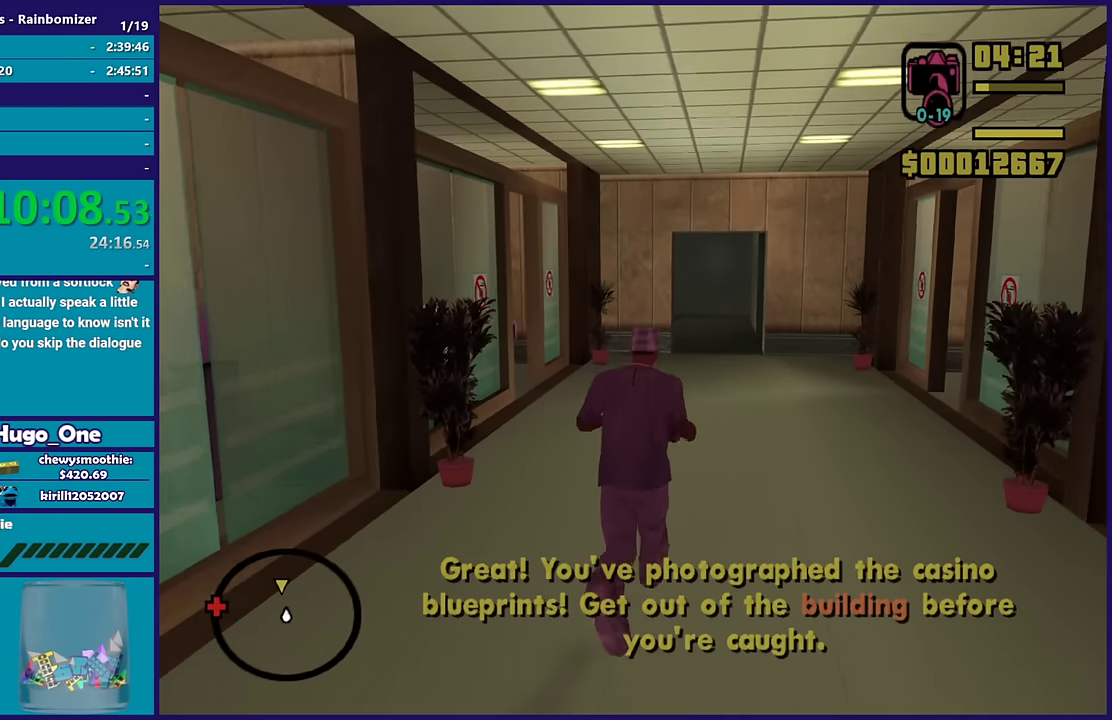
{"buttons": [], "left_stick": "up", "right_stick": "center", "events": [[67, "A", "up"], [133, "A", "down"], [267, "A", "up"], [317, "left_stick", "up"], [367, "A", "down"], [483, "A", "up"]]}
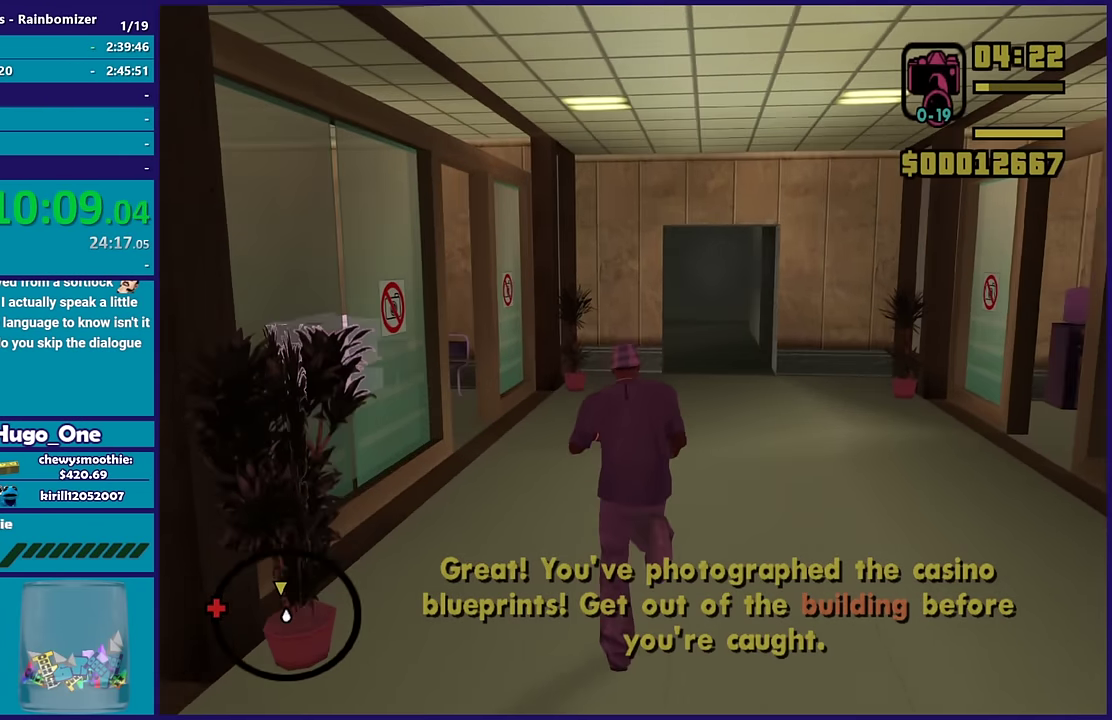
{"buttons": [], "left_stick": "up", "right_stick": "center", "events": [[67, "left_stick", "up-right"], [83, "A", "down"], [200, "left_stick", "up"], [217, "A", "up"], [283, "A", "down"], [450, "A", "up"]]}
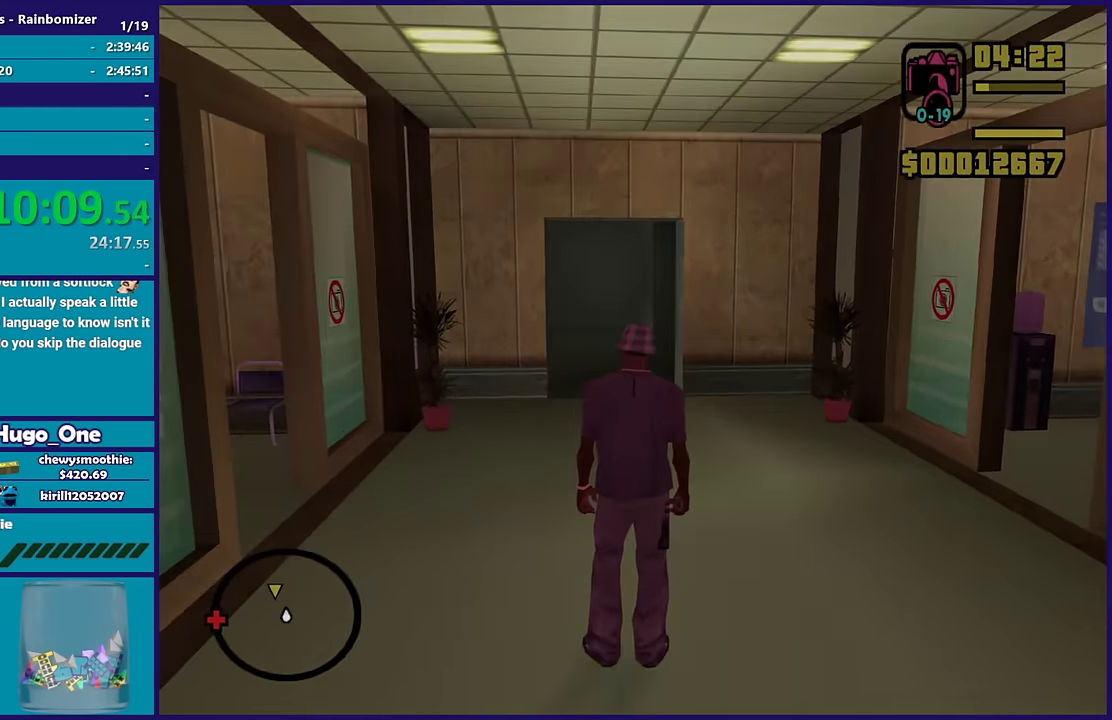
{"buttons": ["A"], "left_stick": "center", "right_stick": "center", "events": [[50, "A", "down"], [167, "A", "up"], [200, "left_stick", "center"], [300, "A", "down"], [400, "A", "up"], [500, "A", "down"]]}
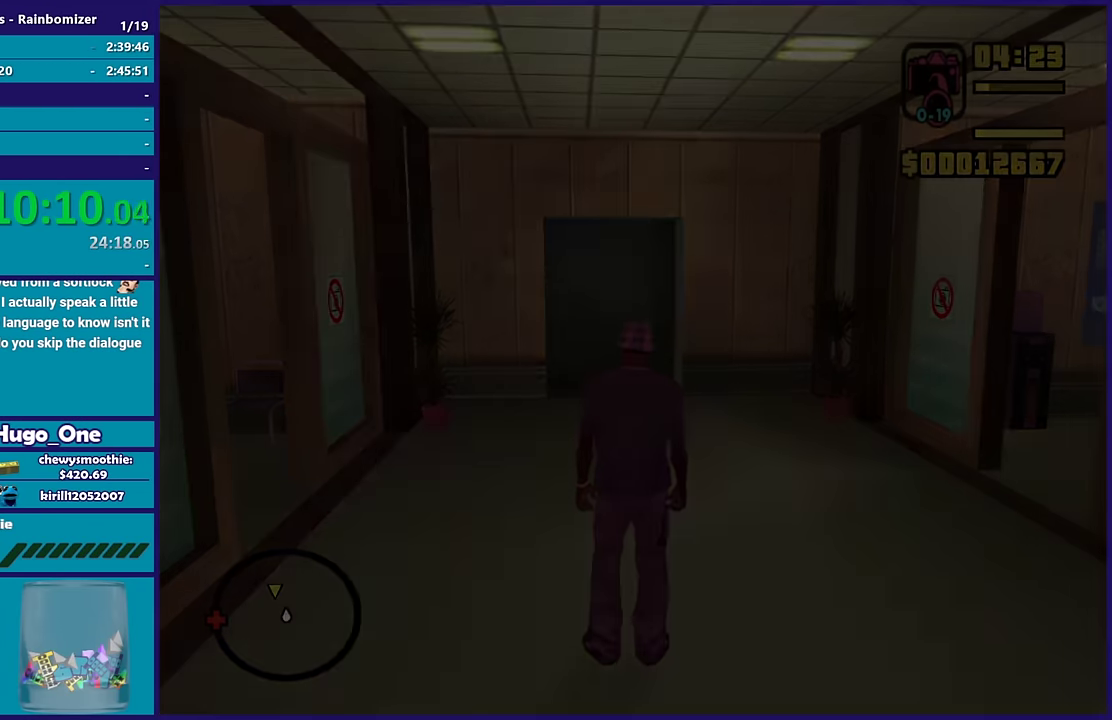
{"buttons": ["A"], "left_stick": "center", "right_stick": "center", "events": [[133, "A", "up"], [234, "A", "down"], [350, "A", "up"], [467, "A", "down"]]}
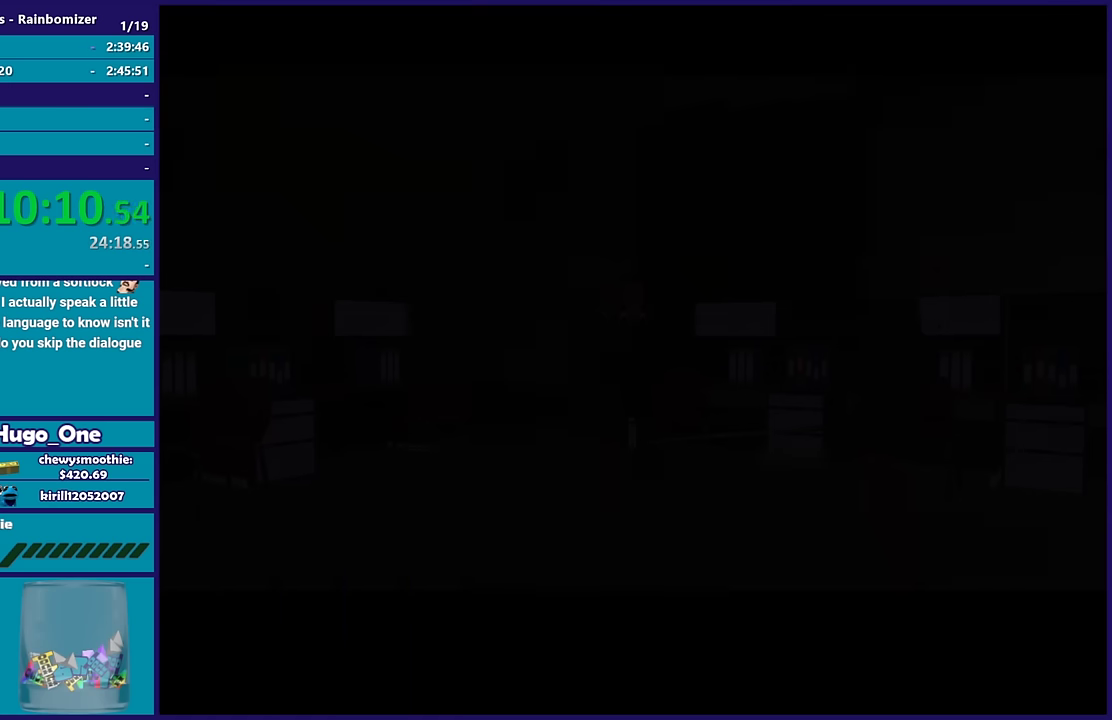
{"buttons": ["A"], "left_stick": "center", "right_stick": "center", "events": [[134, "A", "up"], [200, "A", "down"], [350, "A", "up"], [434, "A", "down"]]}
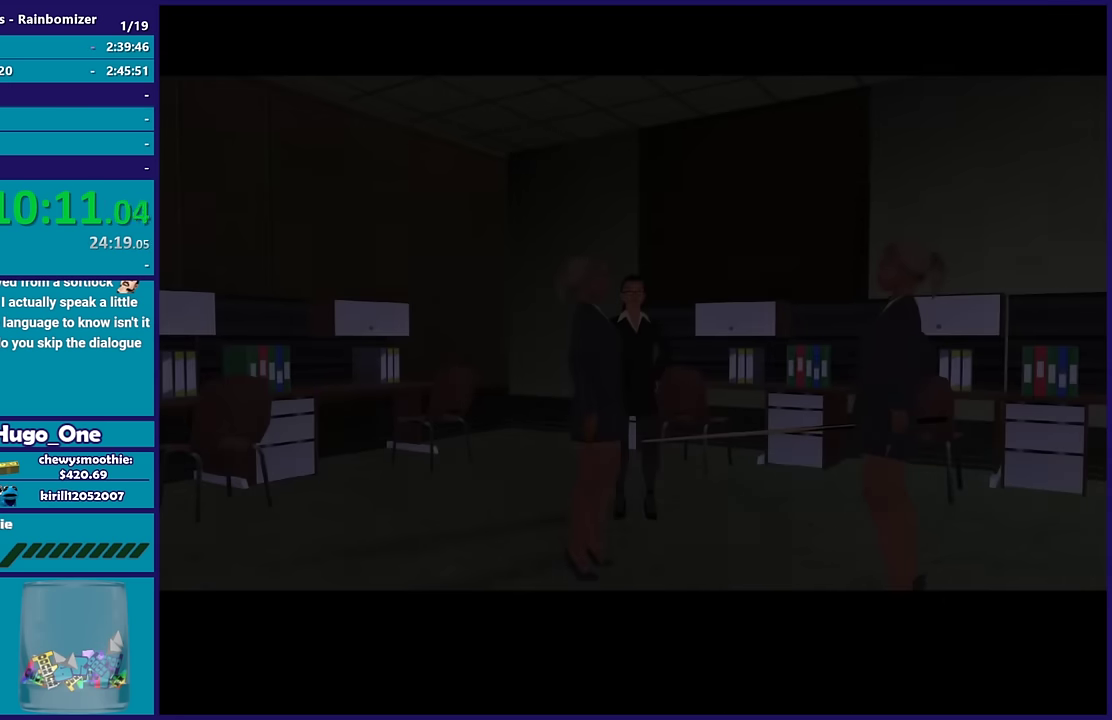
{"buttons": [], "left_stick": "center", "right_stick": "center", "events": [[84, "A", "up"], [367, "A", "down"], [484, "A", "up"]]}